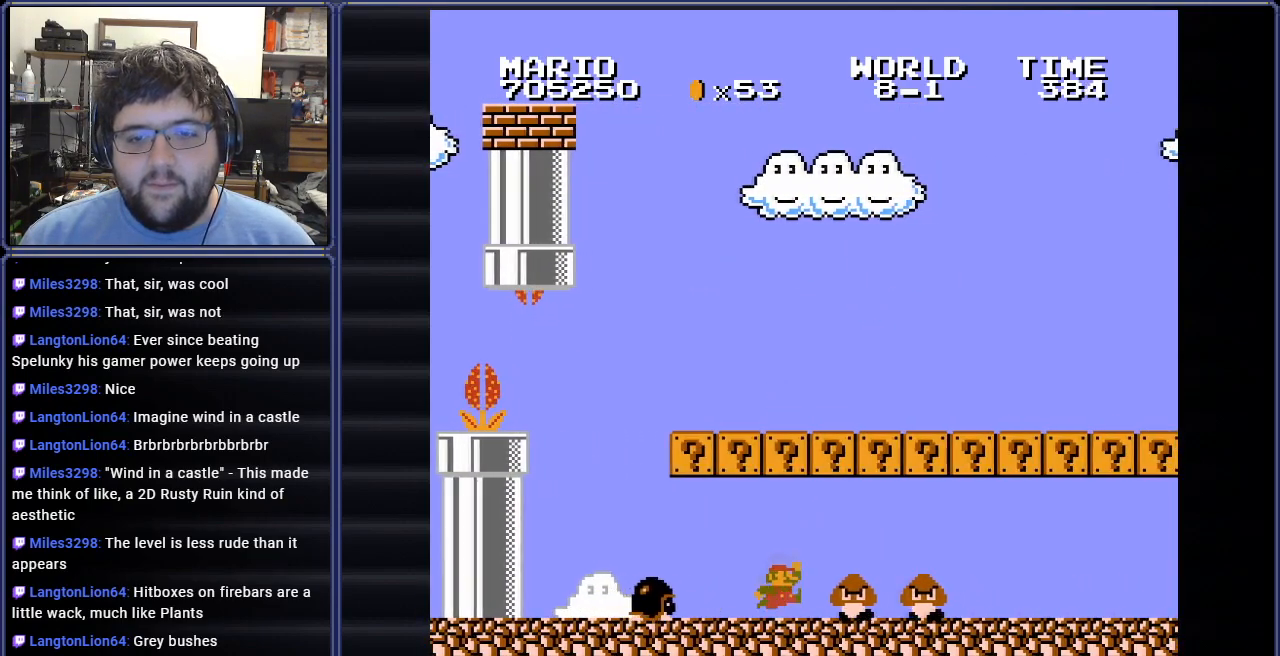
Gameplay with a controller (Nintendo layout); each line is a JSON object with the inputs held at the frame after it. "events" lists button and stick changes between this image and that frame as [ms after this image, input, new state], when the widget could be followed in between. Not read: A L3 R3.
{"buttons": [], "events": [[50, "DPAD_RIGHT", "up"], [200, "DPAD_RIGHT", "down"], [417, "DPAD_RIGHT", "up"]]}
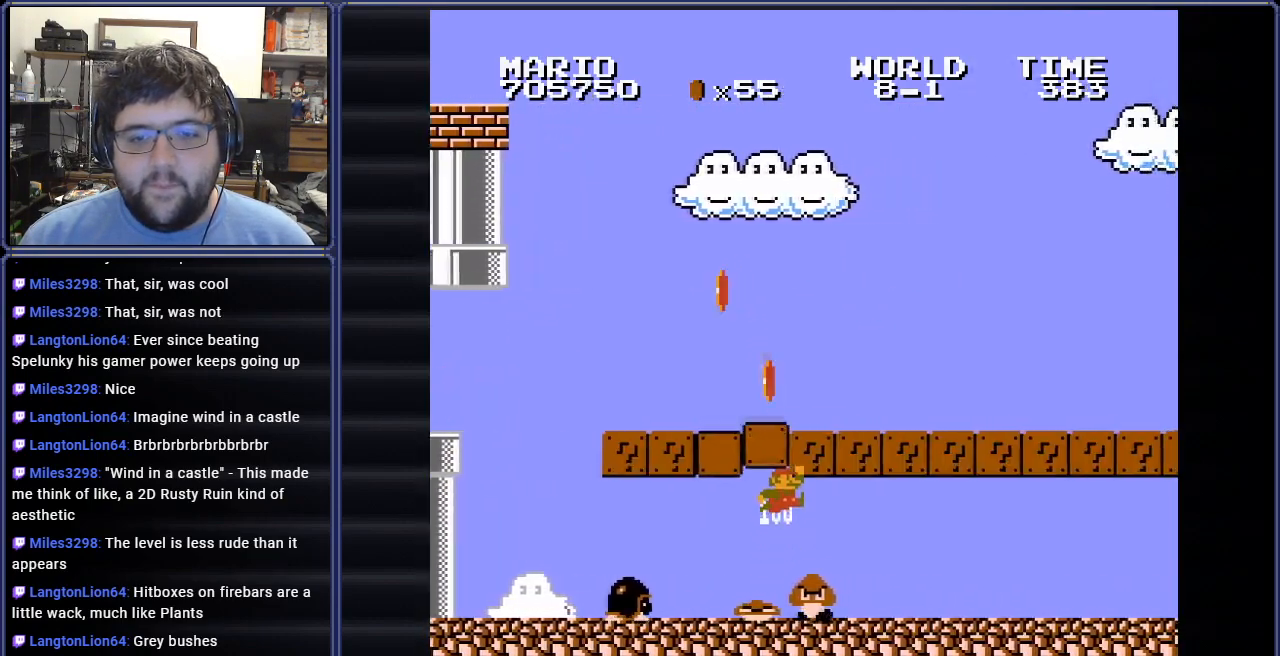
{"buttons": [], "events": [[67, "DPAD_LEFT", "down"], [251, "DPAD_LEFT", "up"]]}
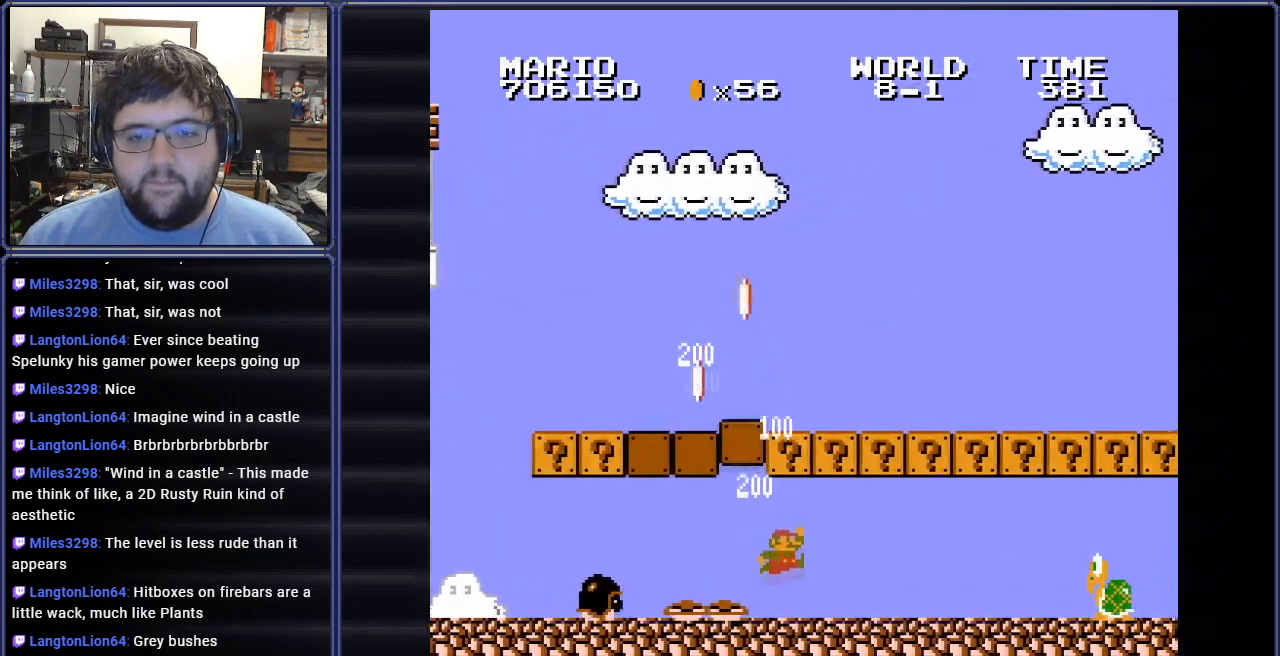
{"buttons": ["DPAD_LEFT"], "events": [[500, "DPAD_LEFT", "down"]]}
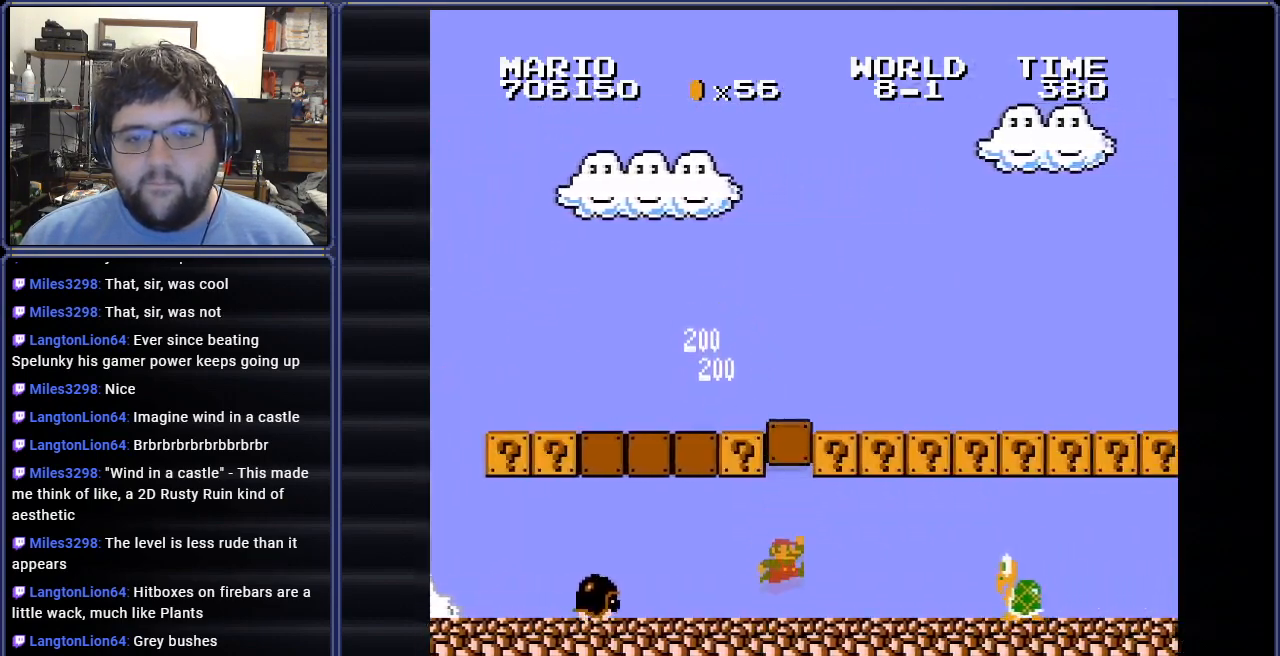
{"buttons": ["DPAD_RIGHT"], "events": [[284, "DPAD_LEFT", "up"], [334, "DPAD_RIGHT", "down"]]}
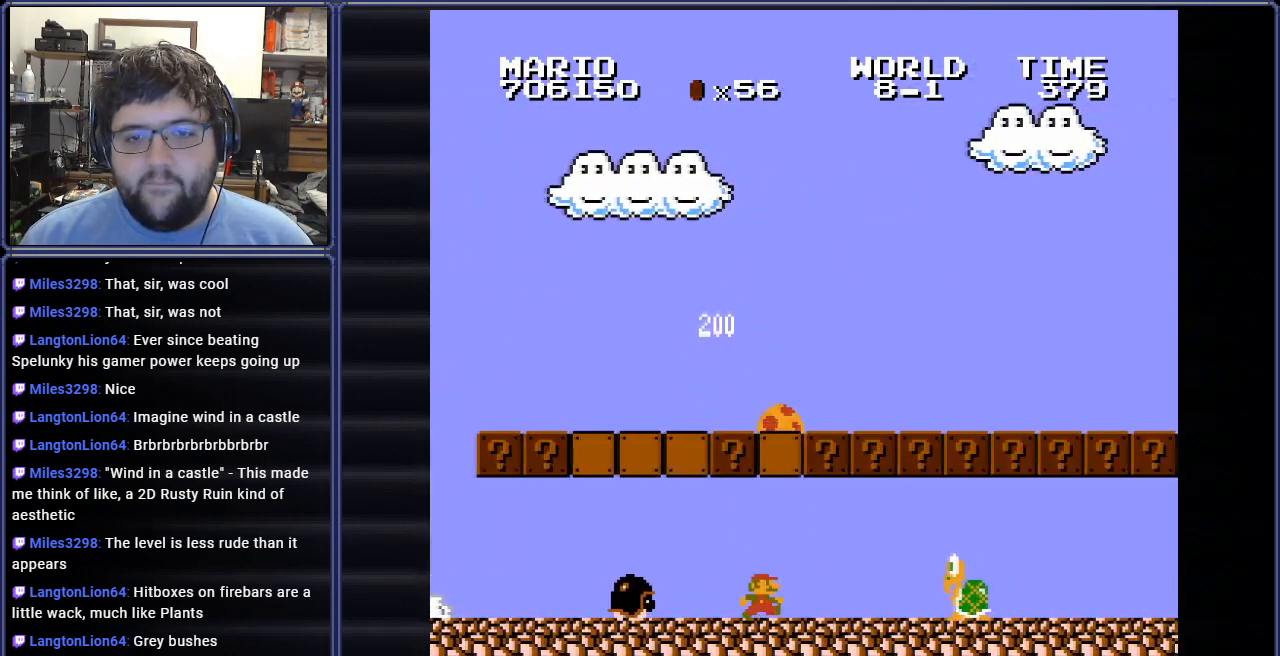
{"buttons": ["DPAD_RIGHT"], "events": []}
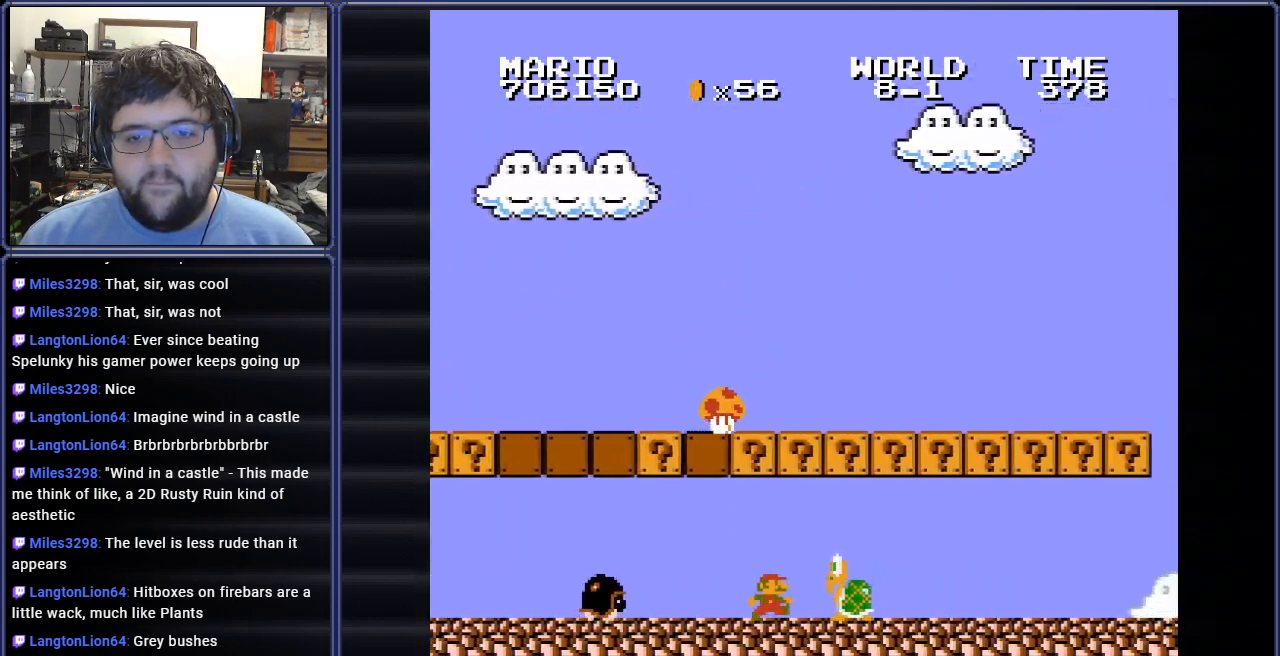
{"buttons": [], "events": [[417, "DPAD_RIGHT", "up"]]}
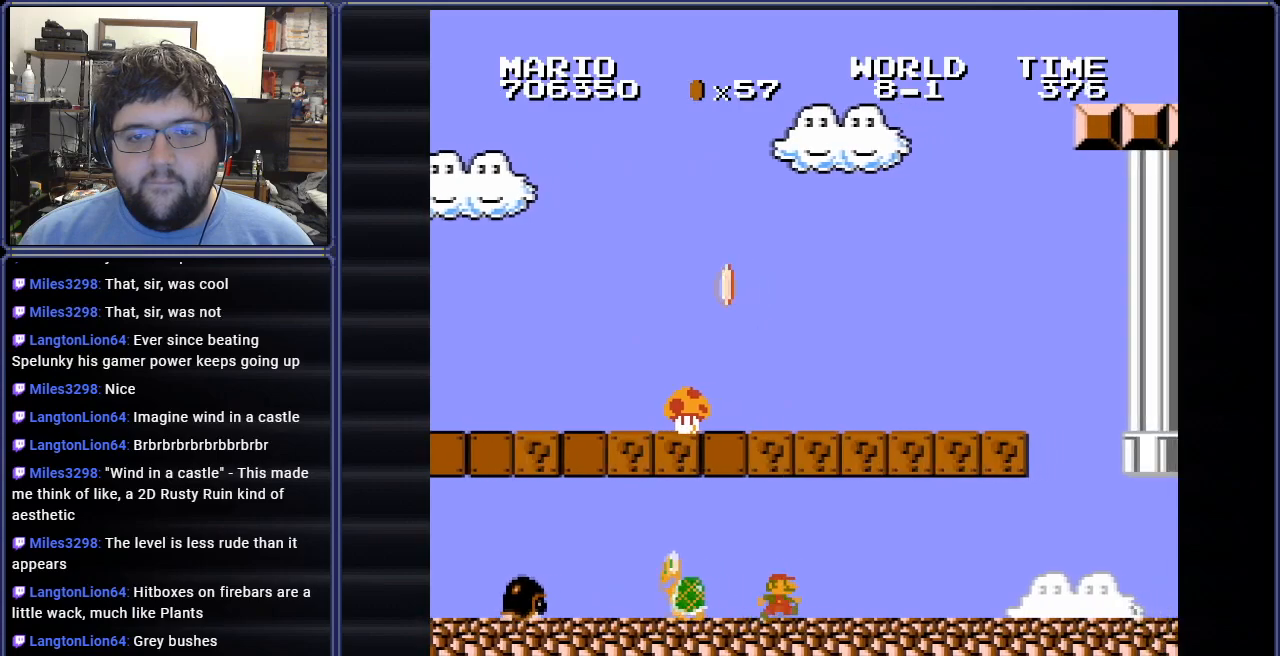
{"buttons": ["DPAD_RIGHT"], "events": [[417, "DPAD_RIGHT", "down"]]}
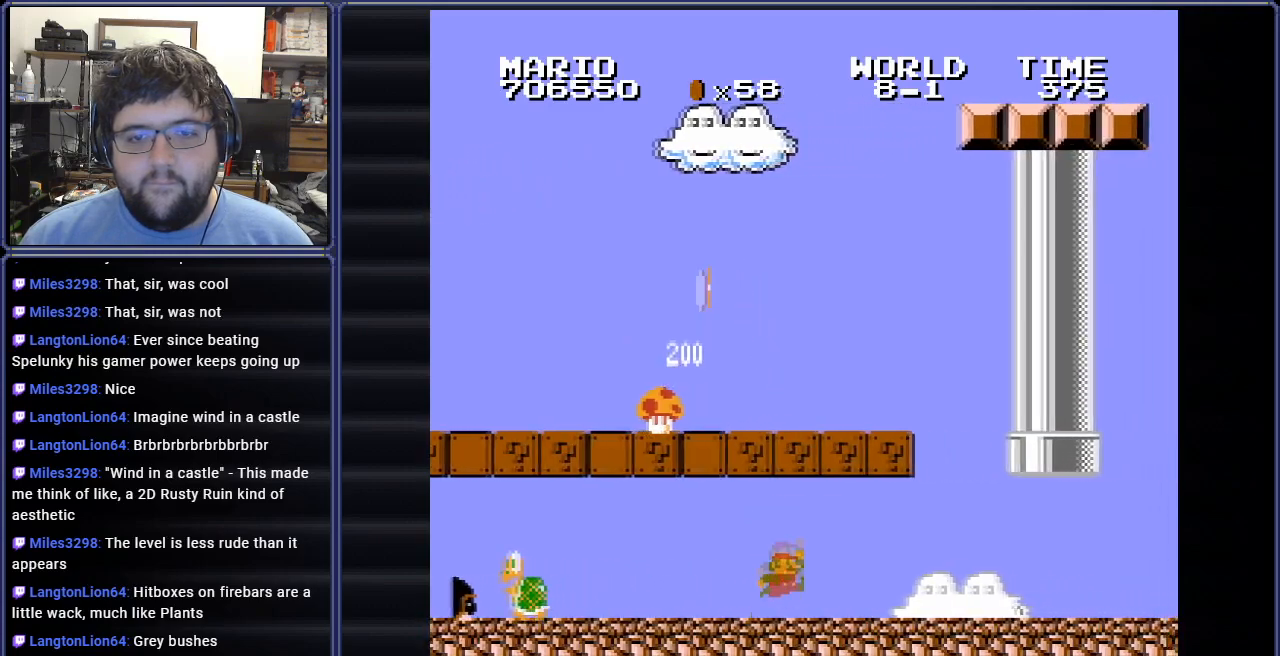
{"buttons": [], "events": [[267, "DPAD_RIGHT", "up"]]}
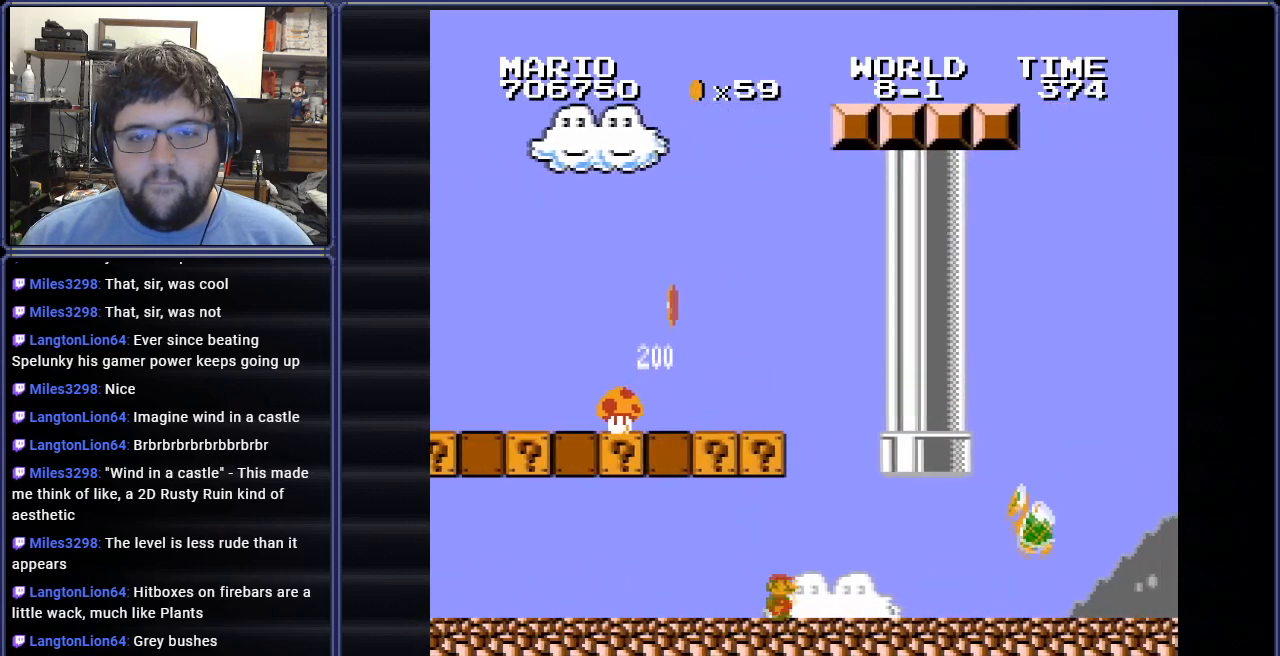
{"buttons": ["DPAD_LEFT"], "events": [[100, "DPAD_LEFT", "down"], [267, "DPAD_LEFT", "up"], [484, "DPAD_LEFT", "down"]]}
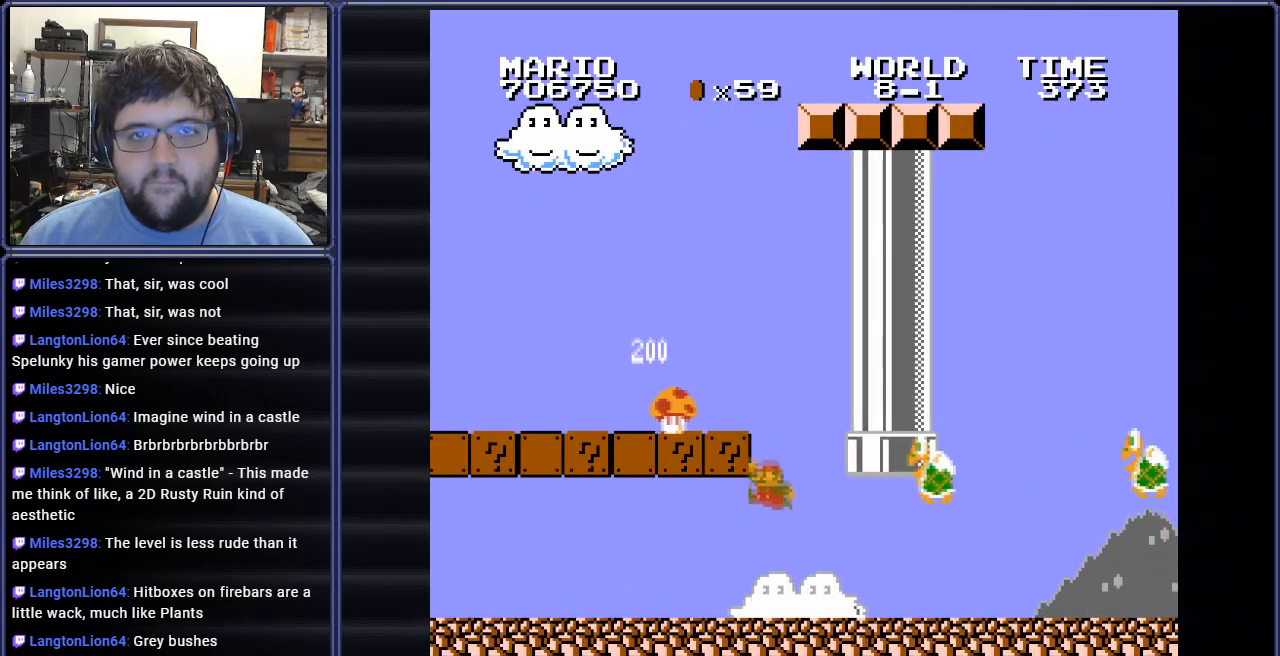
{"buttons": ["DPAD_LEFT"], "events": []}
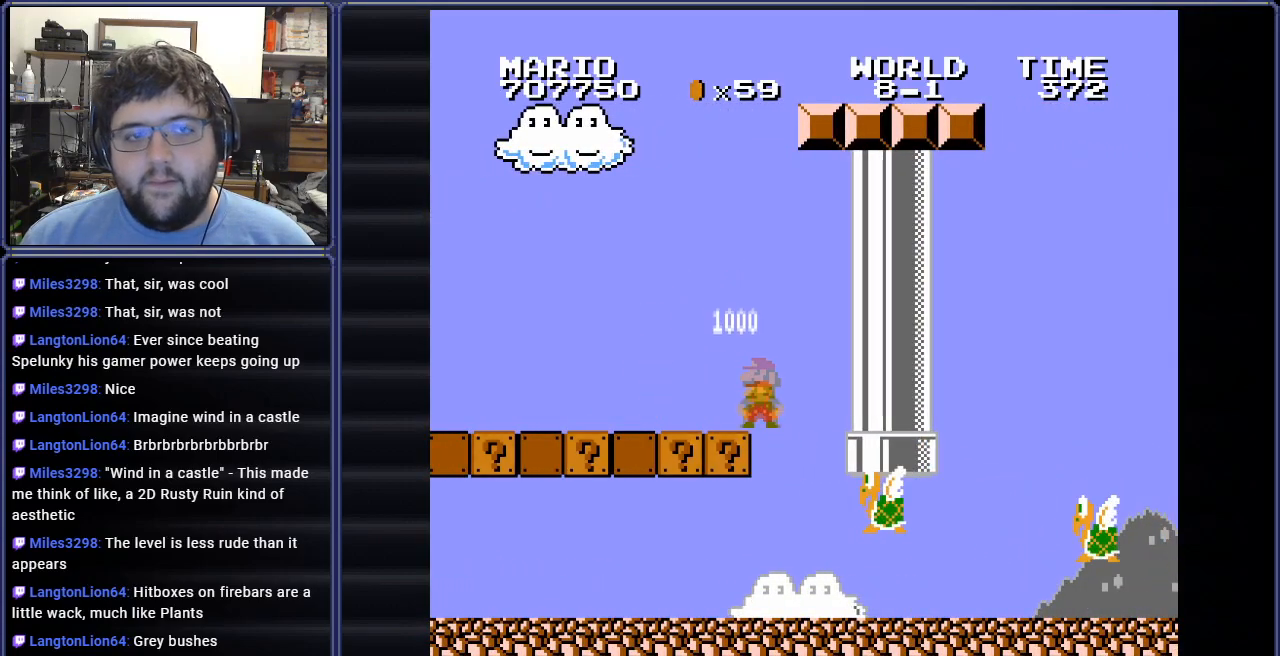
{"buttons": ["B", "DPAD_LEFT"], "events": [[17, "DPAD_LEFT", "up"], [217, "DPAD_LEFT", "down"], [317, "B", "down"]]}
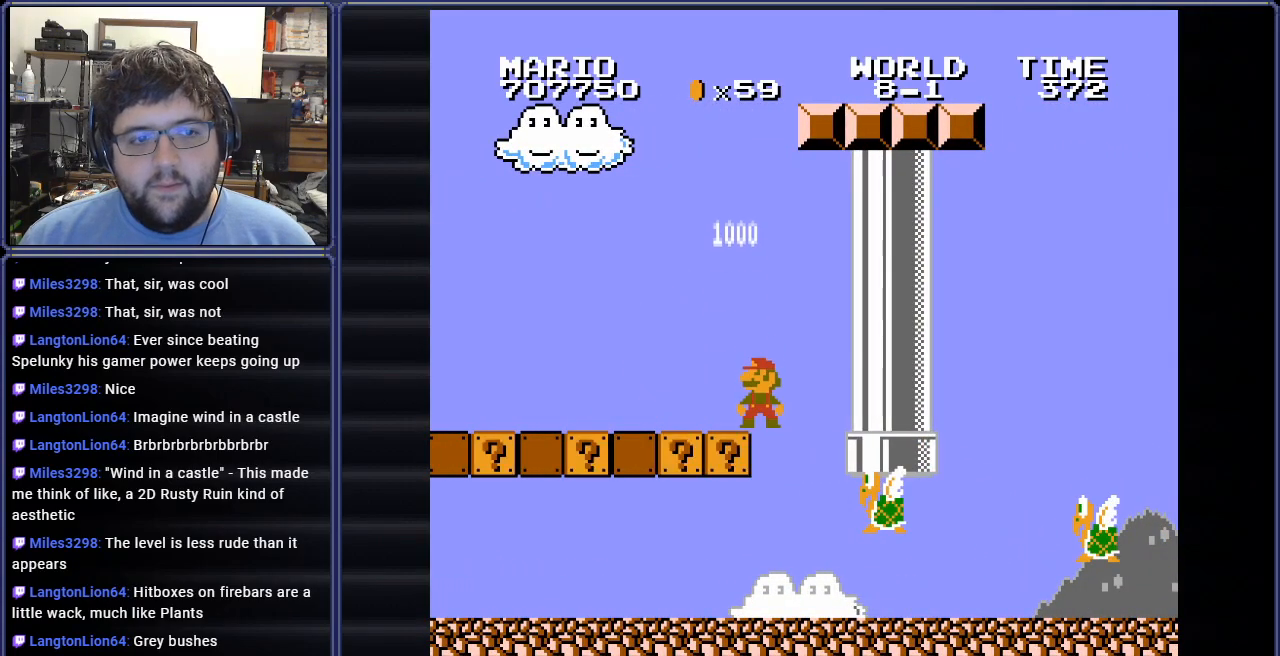
{"buttons": ["B"], "events": [[484, "DPAD_LEFT", "up"]]}
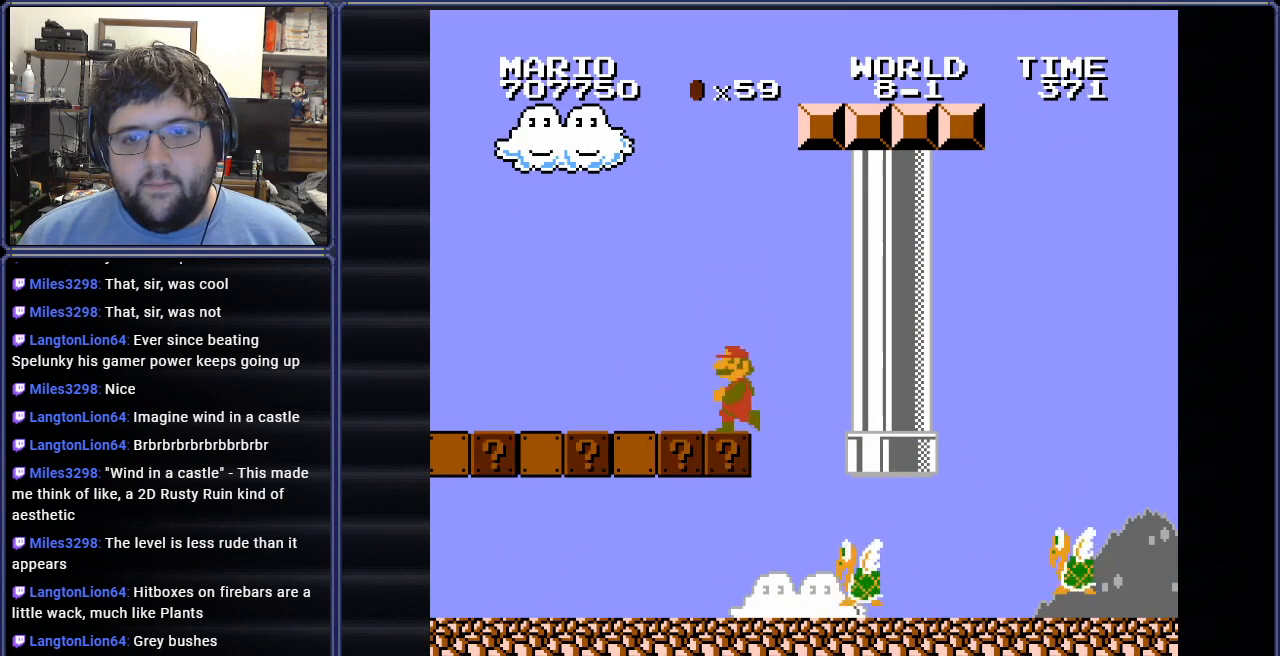
{"buttons": ["B"], "events": []}
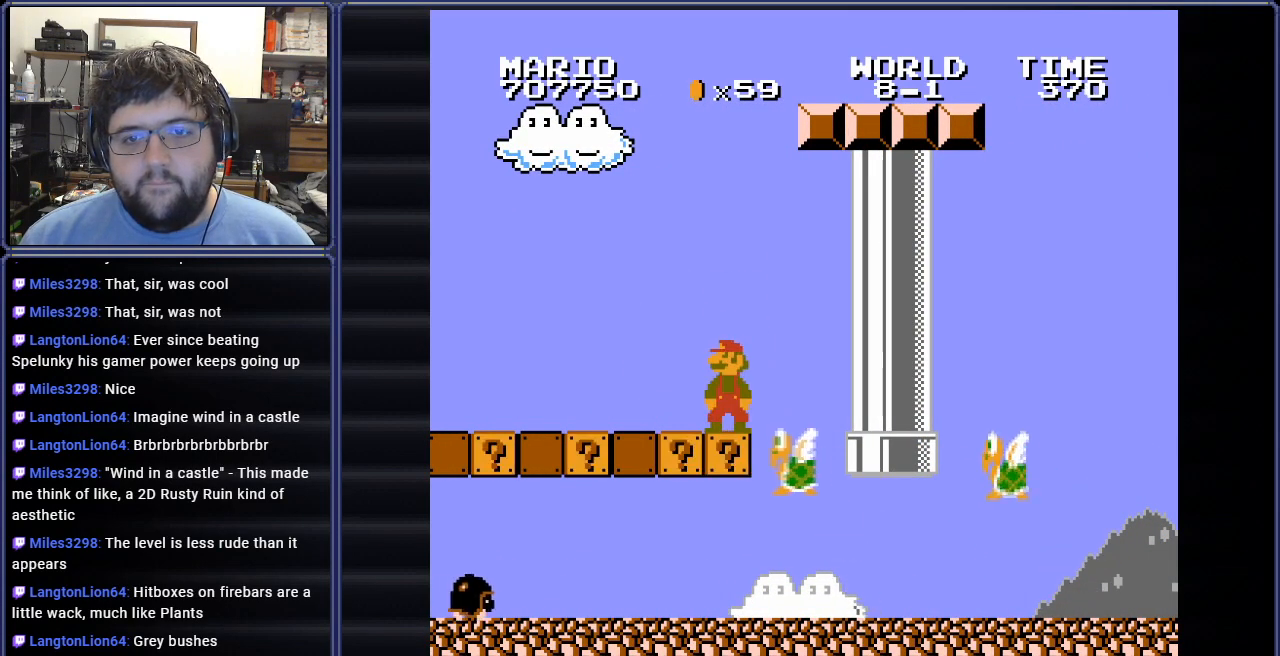
{"buttons": ["B"], "events": []}
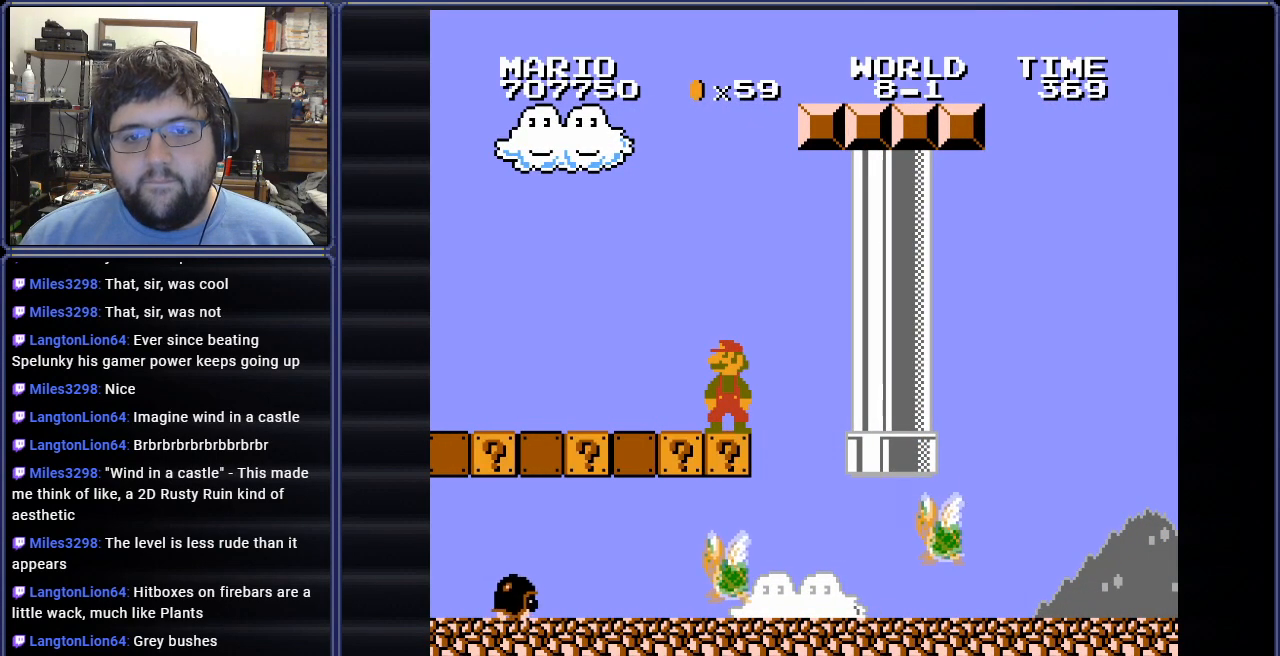
{"buttons": ["B"], "events": []}
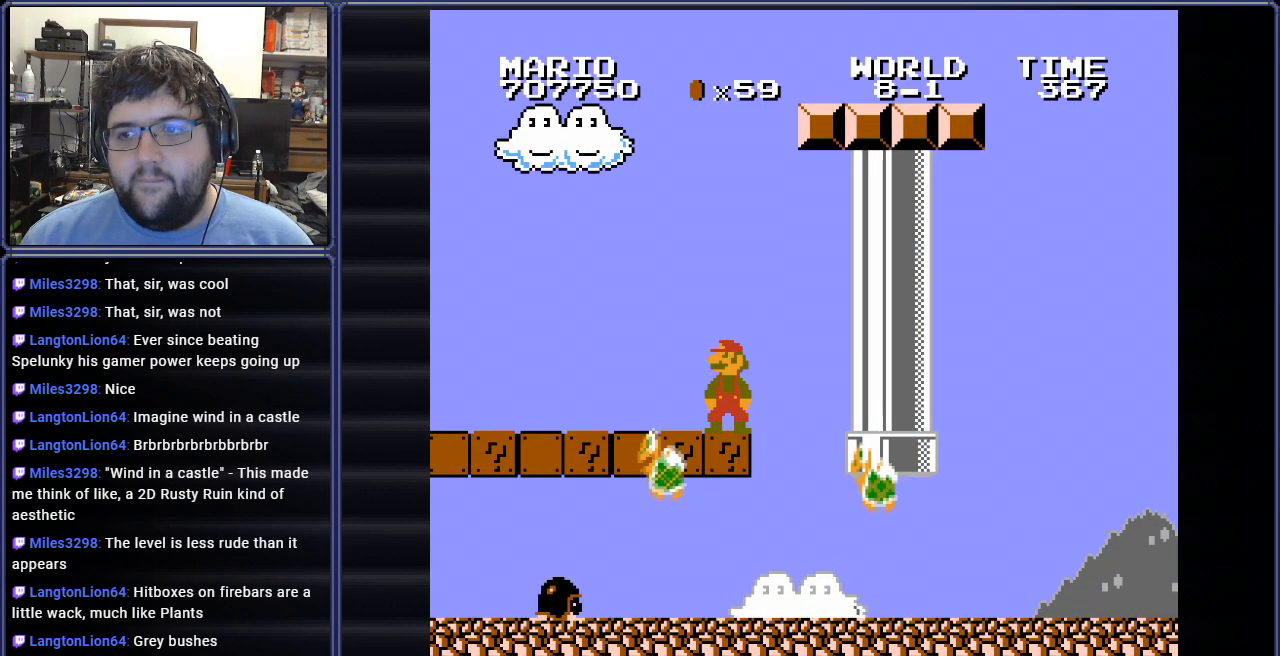
{"buttons": ["B", "DPAD_RIGHT"], "events": [[501, "DPAD_RIGHT", "down"]]}
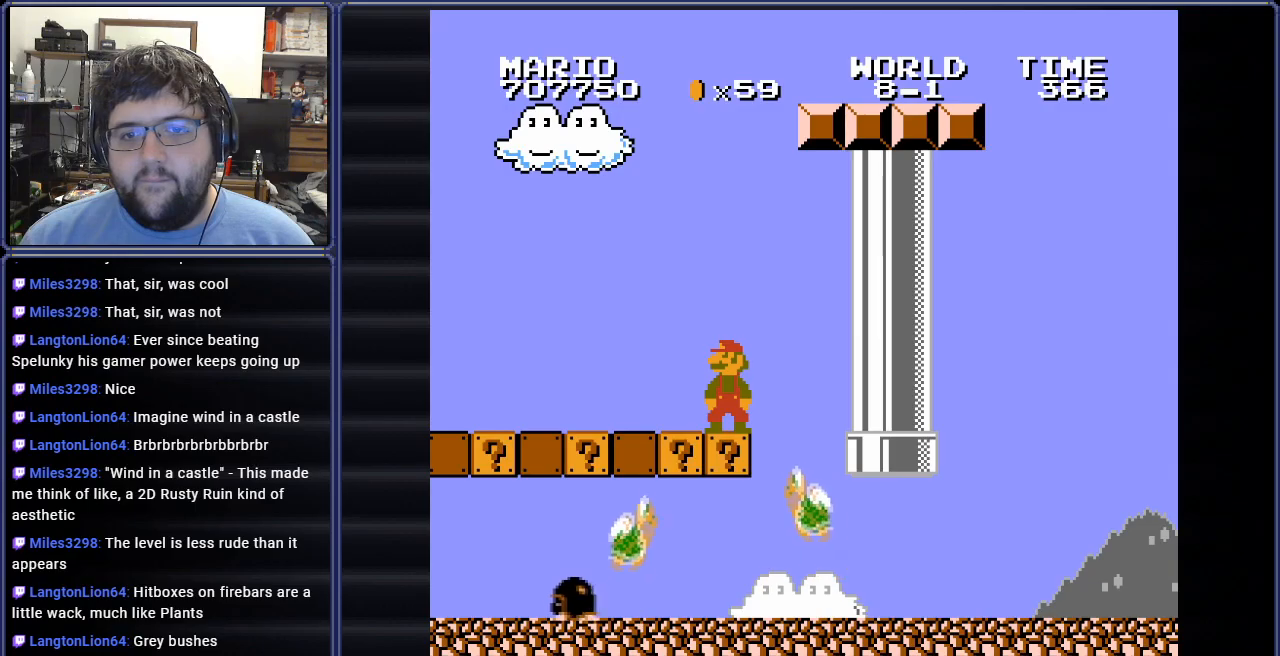
{"buttons": ["B", "DPAD_RIGHT"], "events": [[384, "DPAD_RIGHT", "up"], [467, "DPAD_RIGHT", "down"]]}
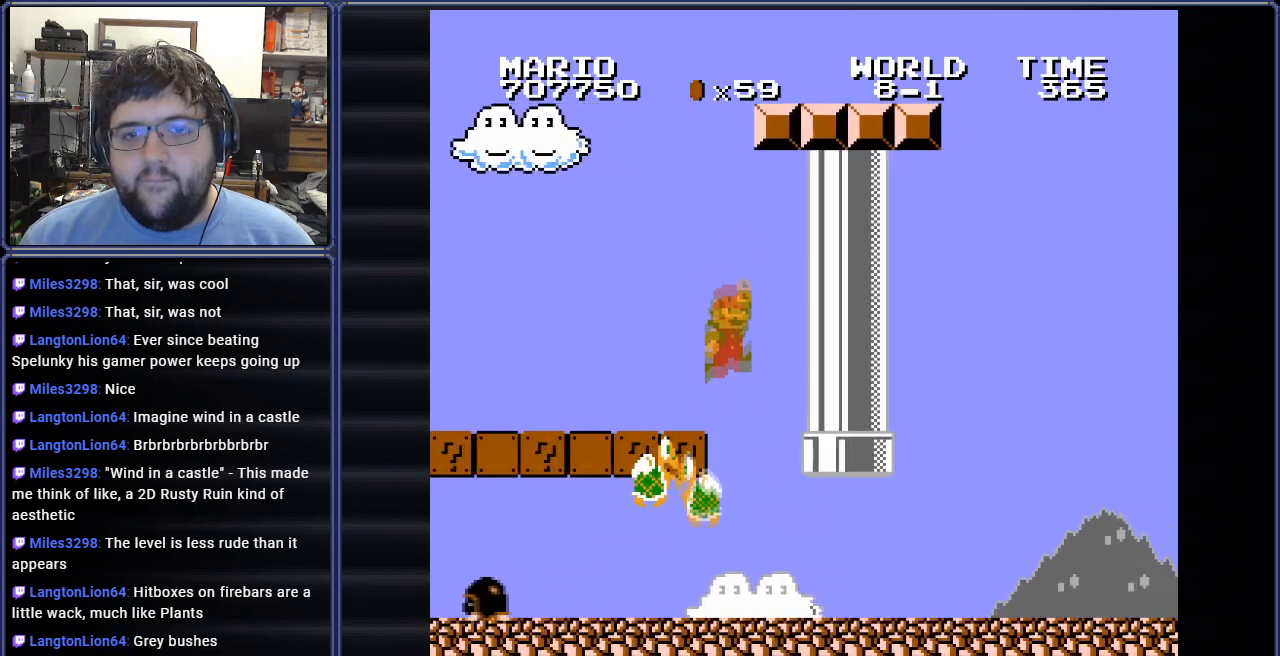
{"buttons": ["B", "DPAD_RIGHT"], "events": []}
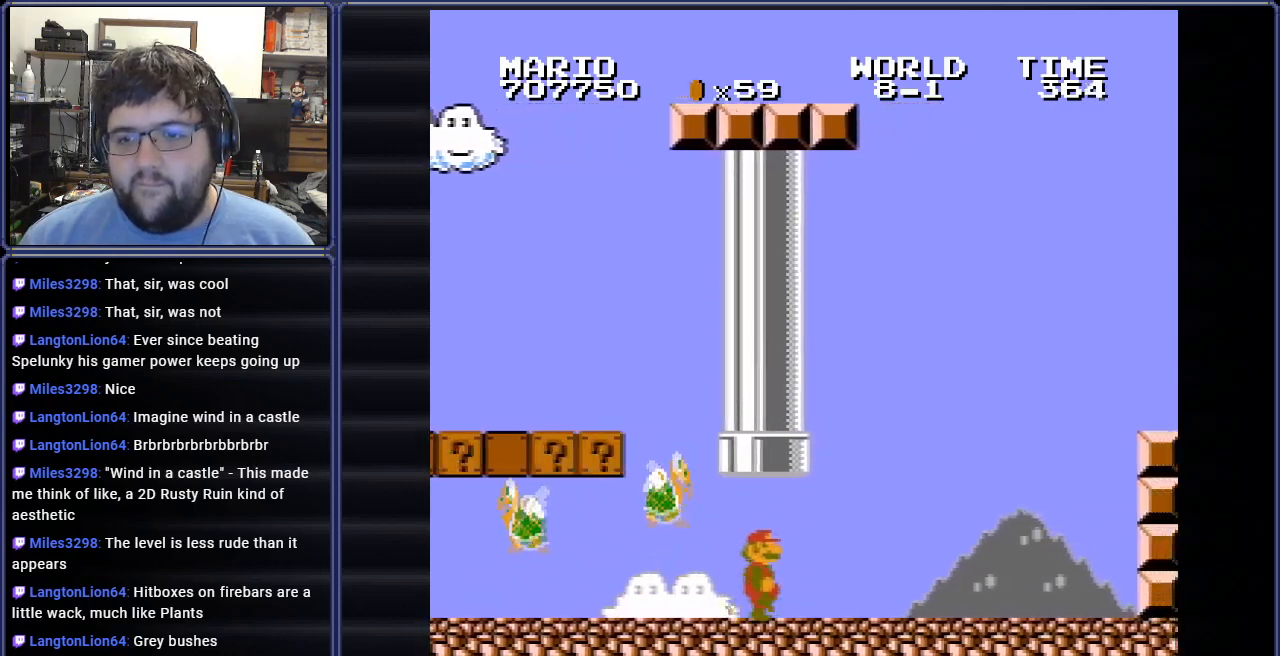
{"buttons": ["B"], "events": [[367, "DPAD_RIGHT", "up"]]}
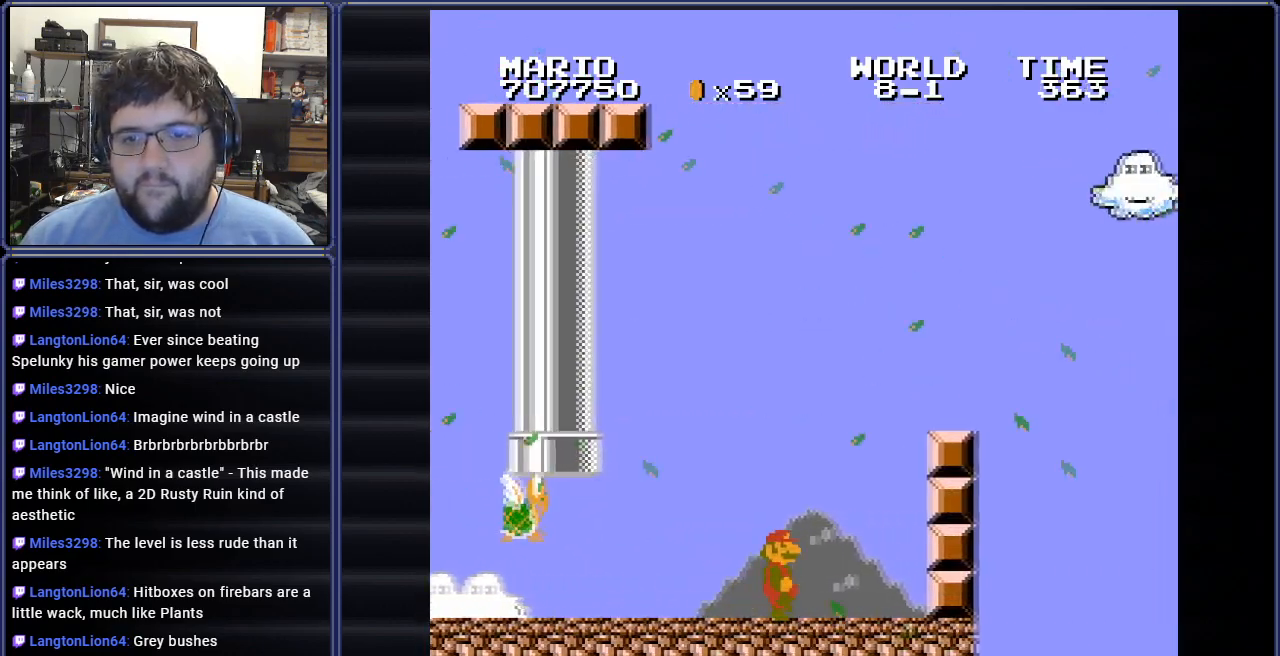
{"buttons": ["B"], "events": [[16, "DPAD_RIGHT", "down"], [383, "DPAD_RIGHT", "up"]]}
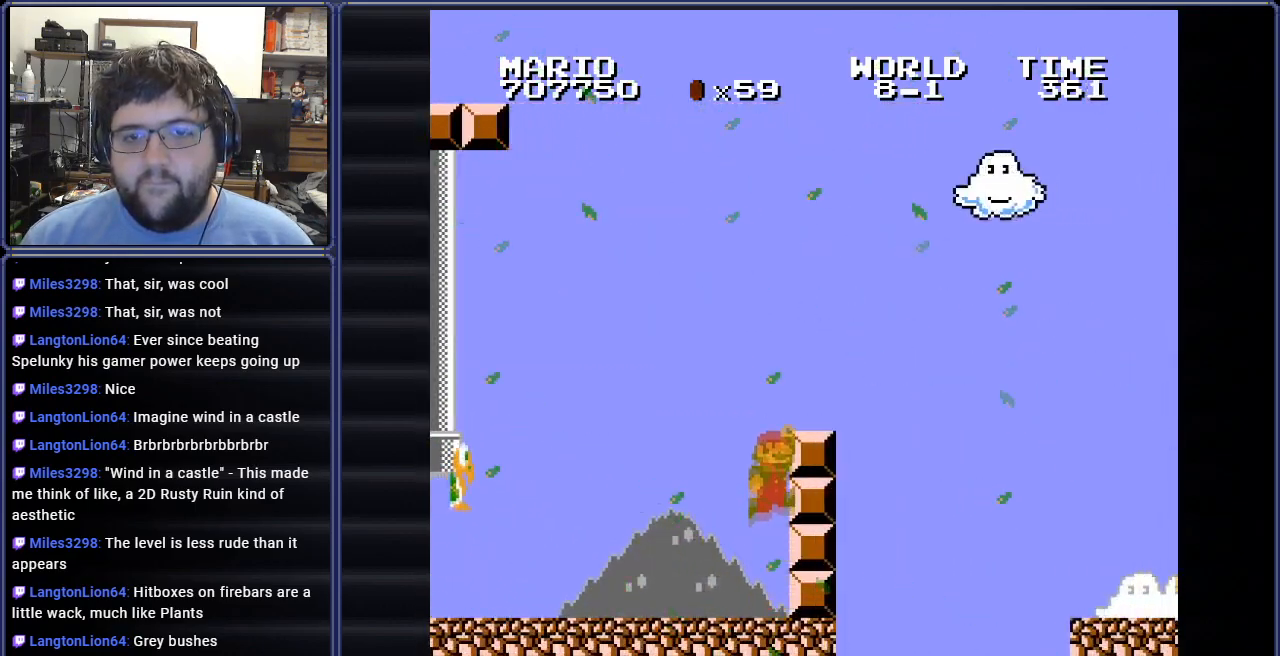
{"buttons": ["B", "DPAD_RIGHT"], "events": [[134, "DPAD_RIGHT", "down"]]}
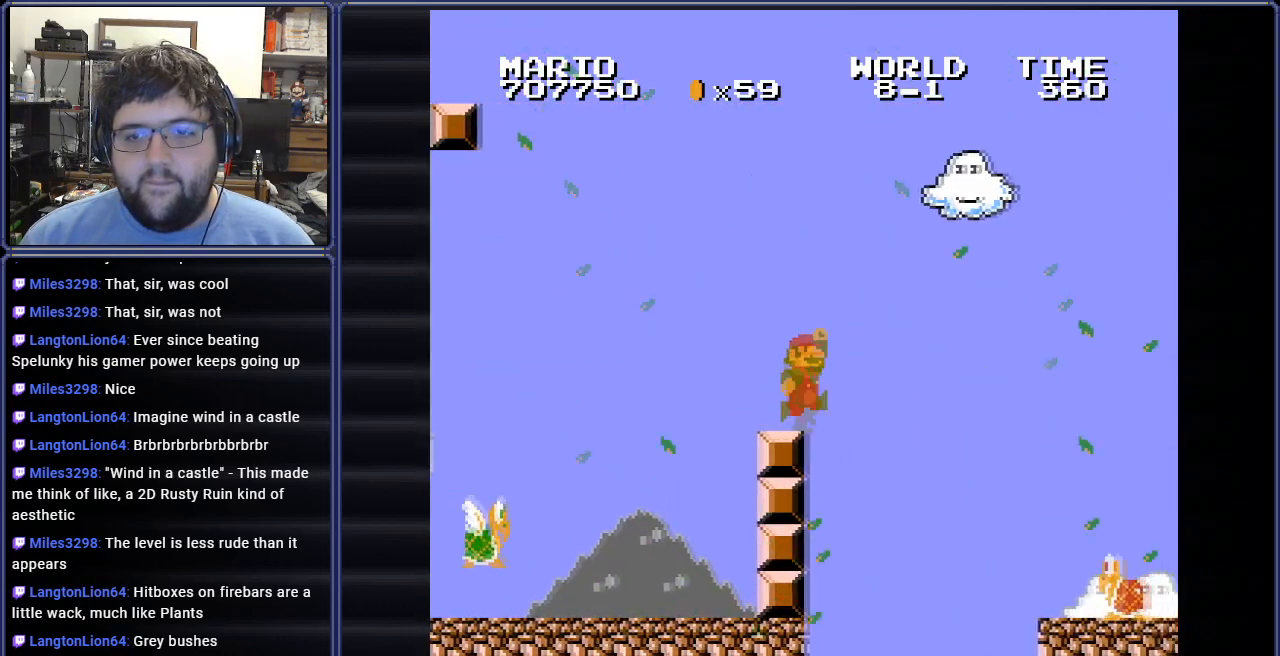
{"buttons": ["B", "DPAD_RIGHT"], "events": []}
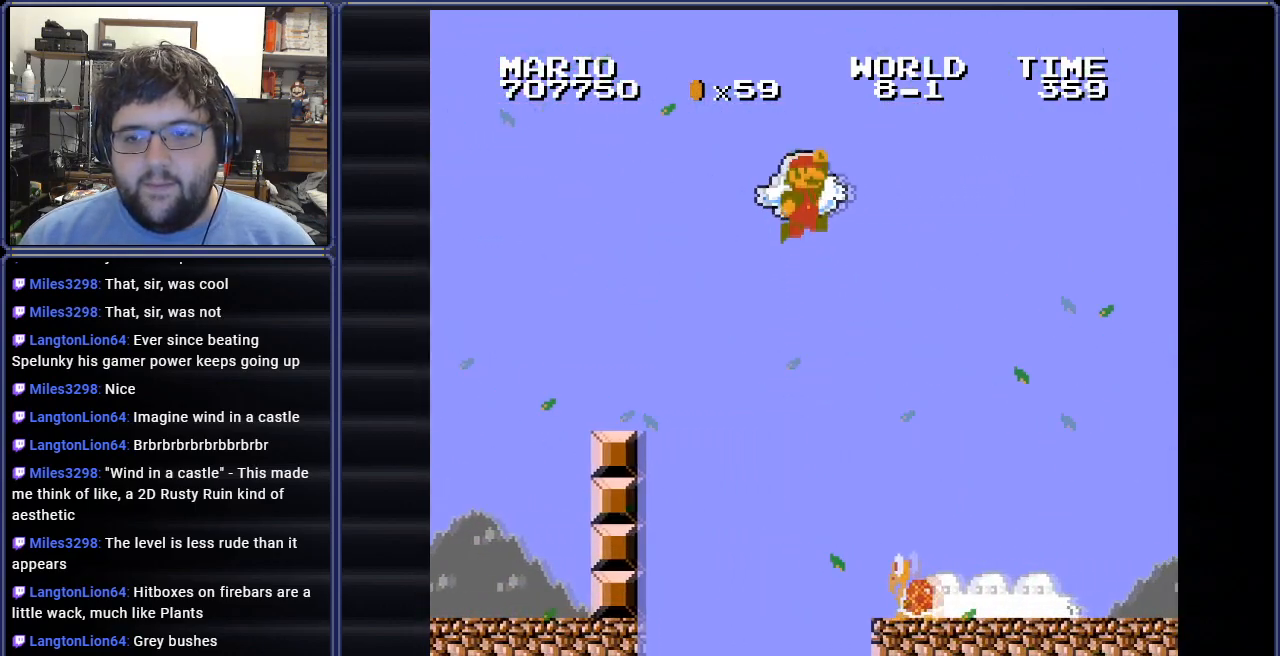
{"buttons": ["B"], "events": [[317, "DPAD_RIGHT", "up"]]}
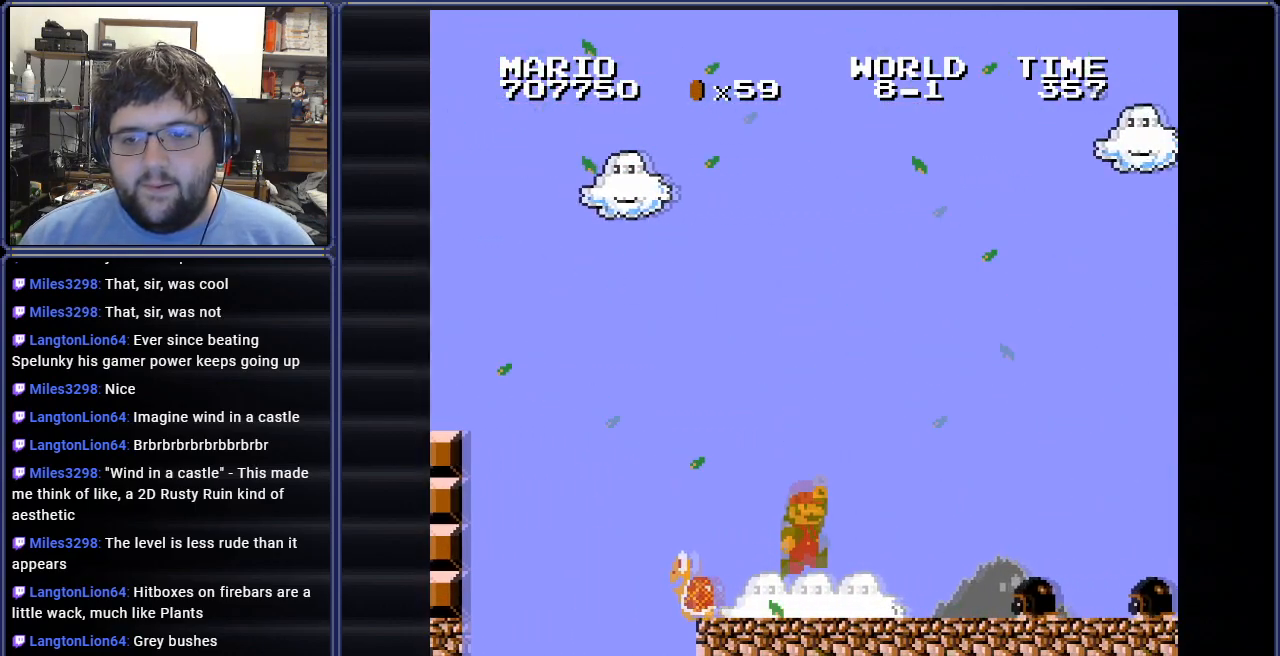
{"buttons": ["B"], "events": [[83, "DPAD_RIGHT", "down"], [367, "DPAD_RIGHT", "up"]]}
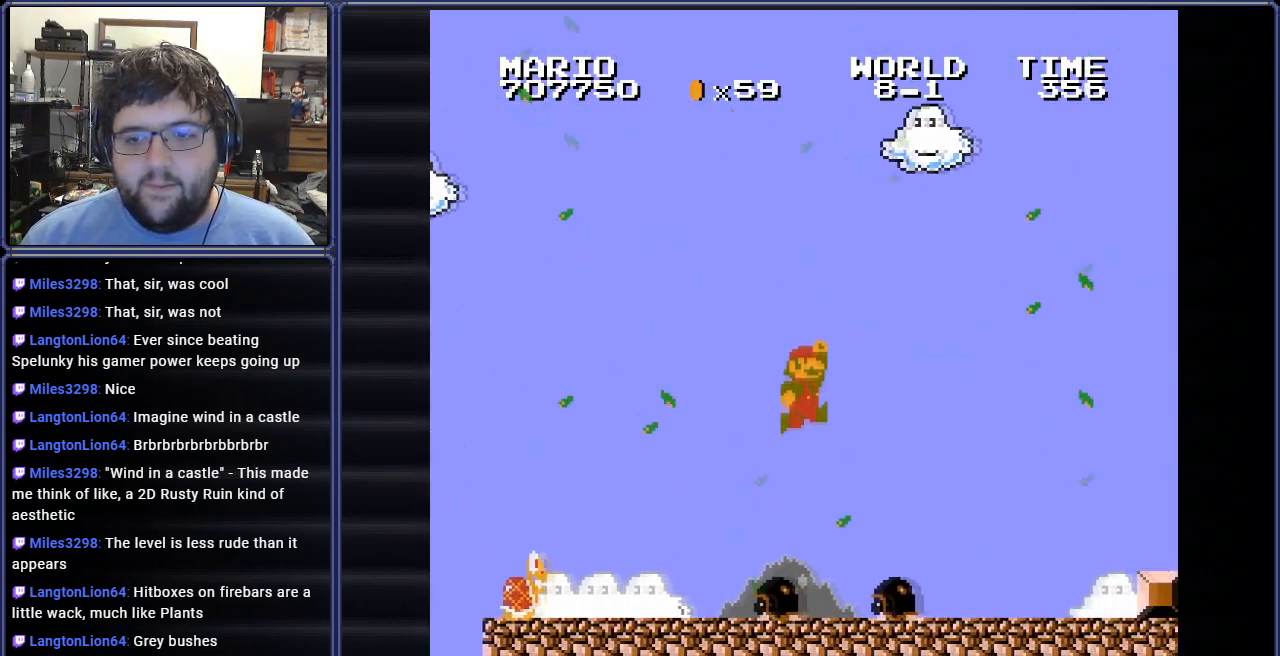
{"buttons": ["B"], "events": []}
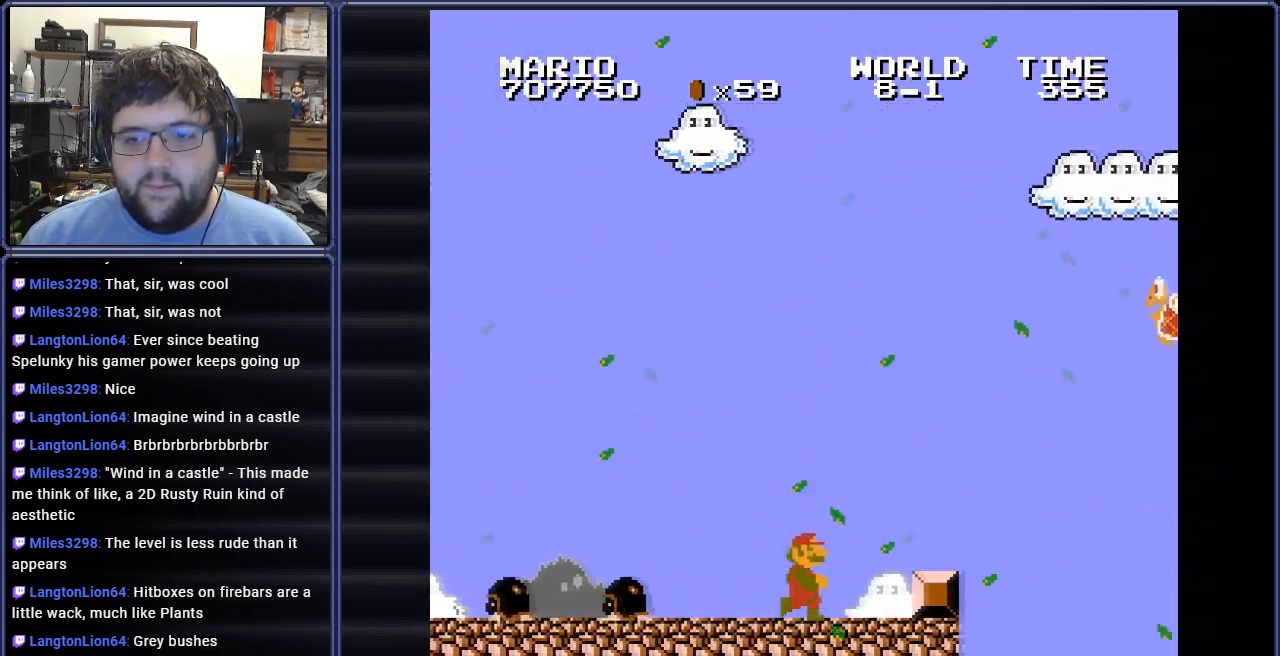
{"buttons": ["B", "DPAD_LEFT"], "events": [[383, "DPAD_LEFT", "down"]]}
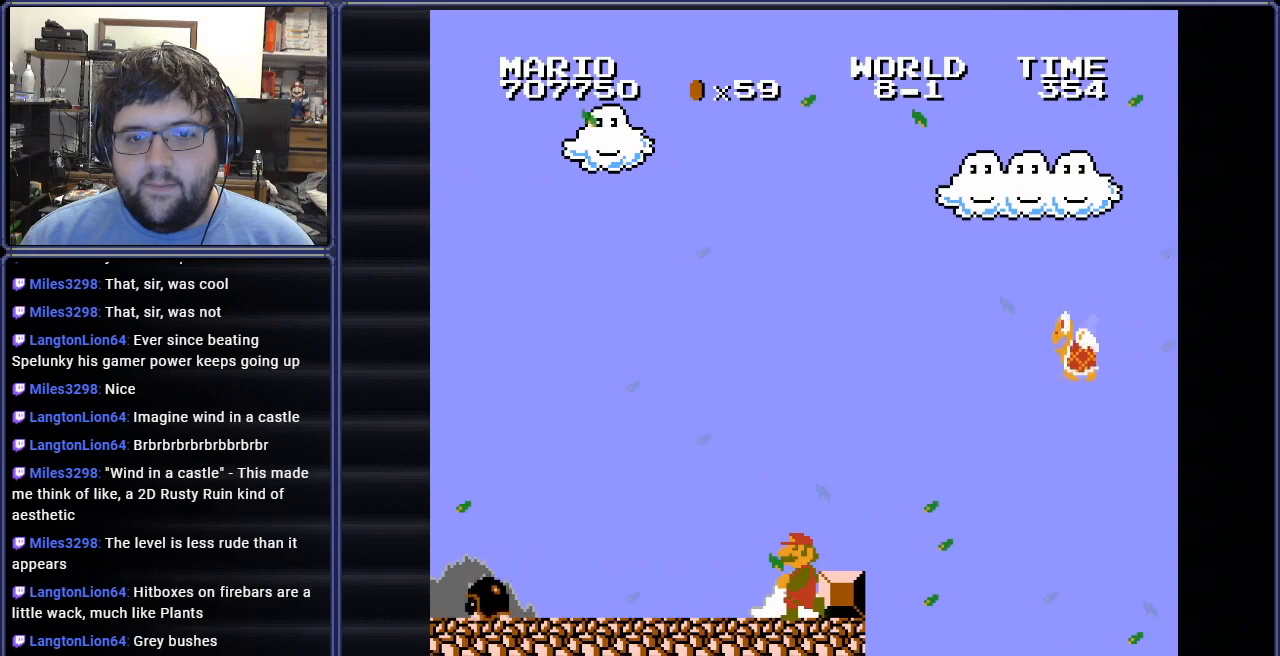
{"buttons": ["B", "DPAD_LEFT"], "events": []}
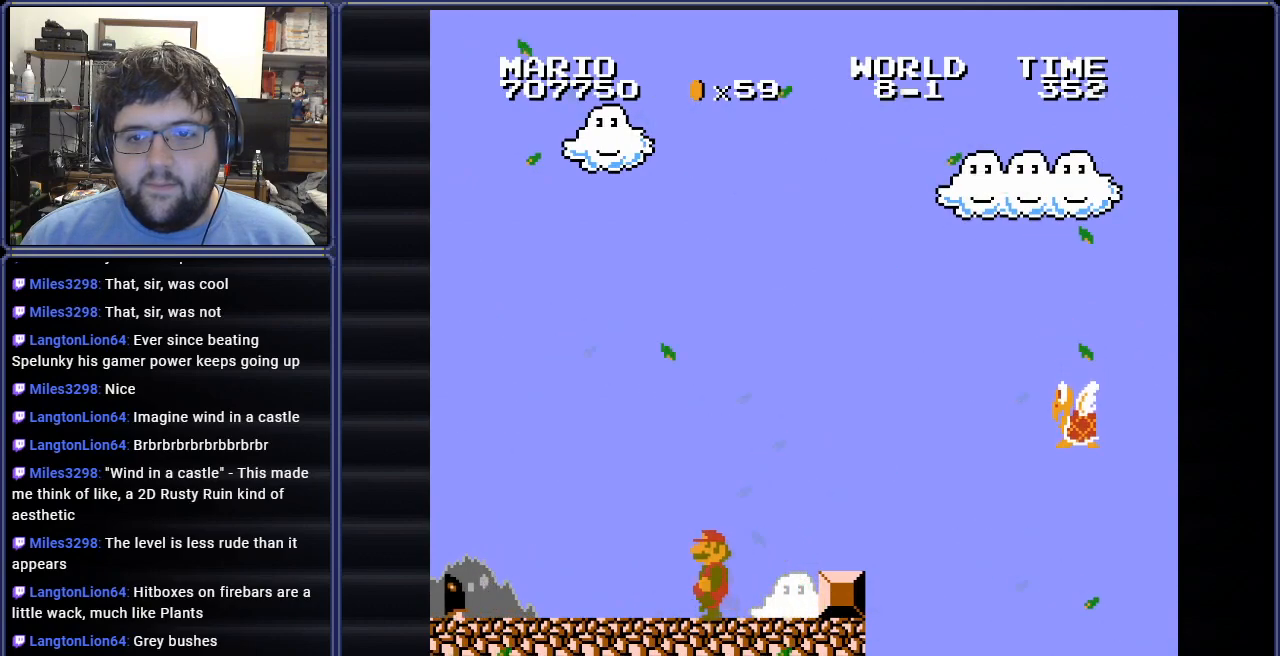
{"buttons": ["B"], "events": [[100, "DPAD_LEFT", "up"], [233, "DPAD_RIGHT", "down"], [433, "DPAD_RIGHT", "up"]]}
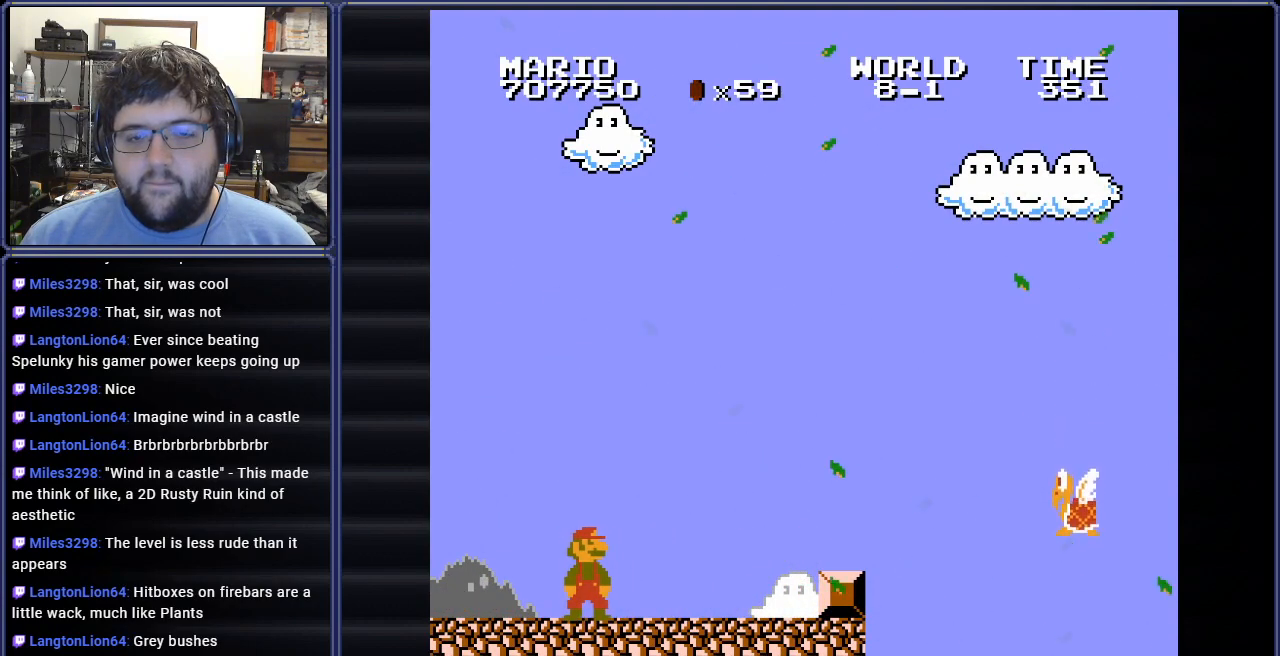
{"buttons": ["B", "DPAD_LEFT"], "events": [[250, "DPAD_LEFT", "down"]]}
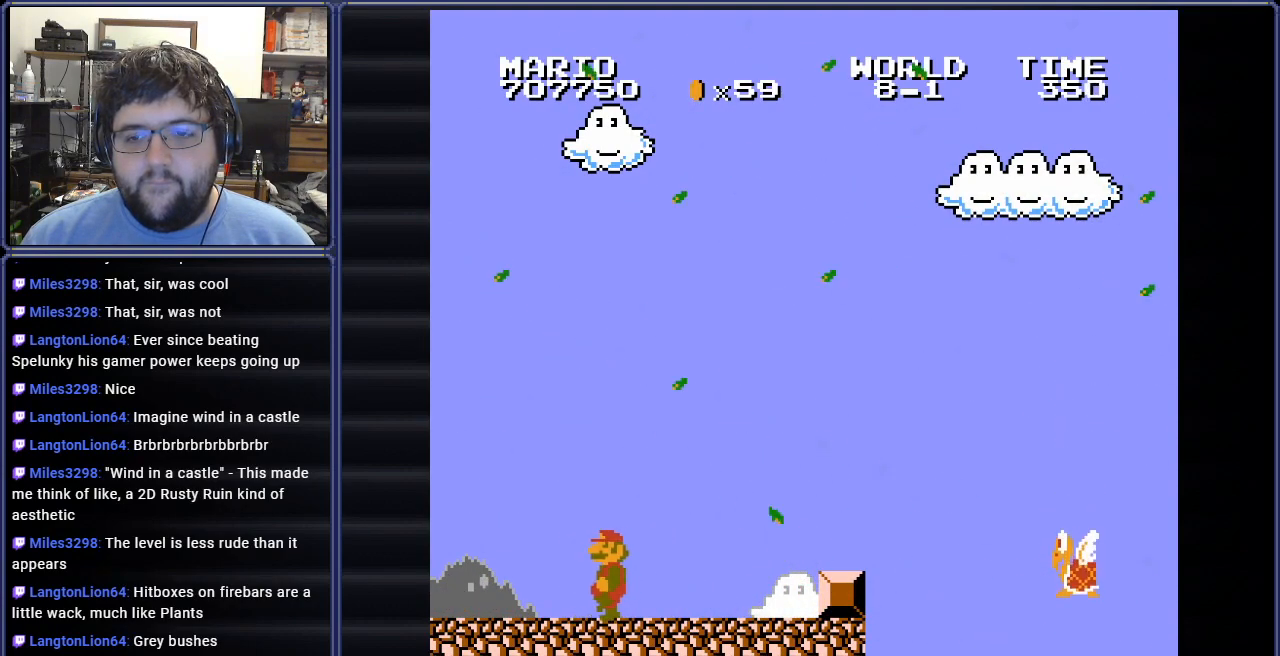
{"buttons": ["B", "DPAD_RIGHT"], "events": [[200, "DPAD_LEFT", "up"], [383, "DPAD_RIGHT", "down"]]}